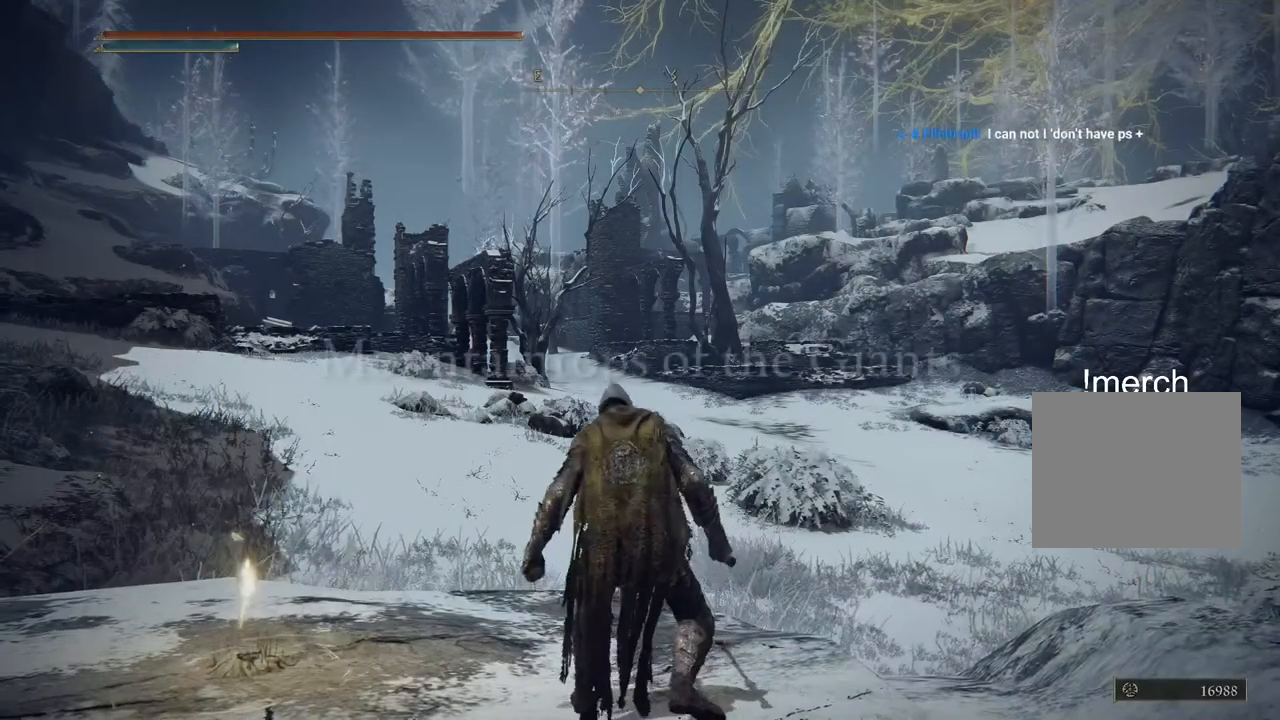
Gameplay with a controller (PlayStation layout); each line is a JSON object with the inputs held at the frame after it. "events" lists button and stick changes between this image and that frame as [ms after this image, input, new state], when the widget could be followed in between.
{"buttons": [], "left_stick": "up", "right_stick": "down-left", "events": [[133, "right_stick", "down-left"], [283, "left_stick", "up"]]}
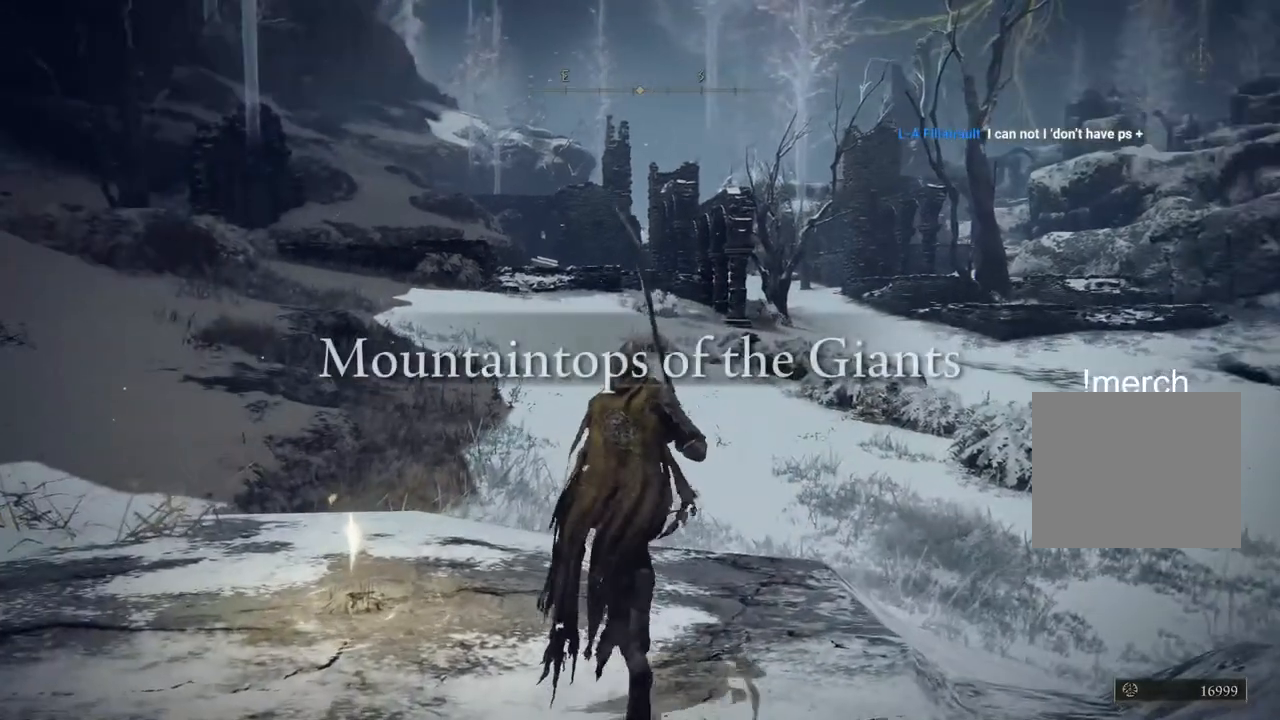
{"buttons": ["CIRCLE"], "left_stick": "up", "right_stick": "center", "events": [[17, "right_stick", "center"], [167, "CIRCLE", "down"], [167, "right_stick", "down"], [350, "right_stick", "center"]]}
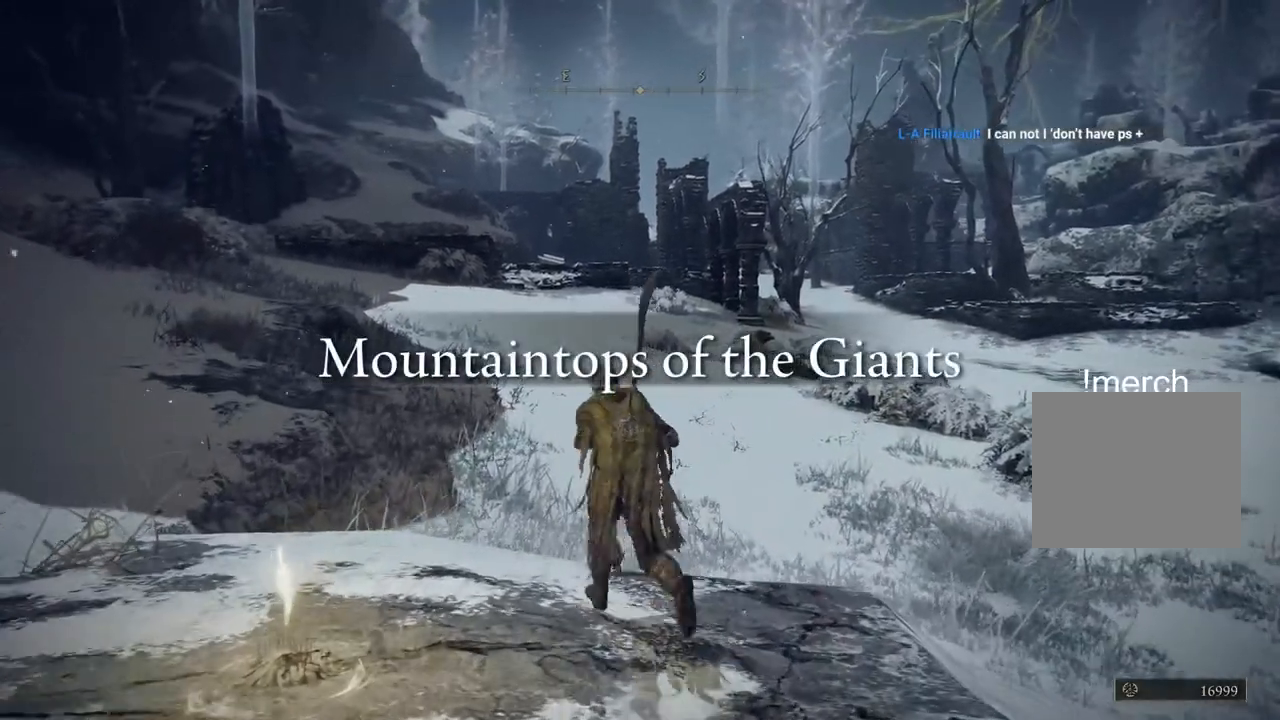
{"buttons": ["TOUCHPAD"], "left_stick": "up", "right_stick": "center", "events": [[183, "CIRCLE", "up"], [267, "right_stick", "down-left"], [400, "right_stick", "center"], [483, "TOUCHPAD", "down"]]}
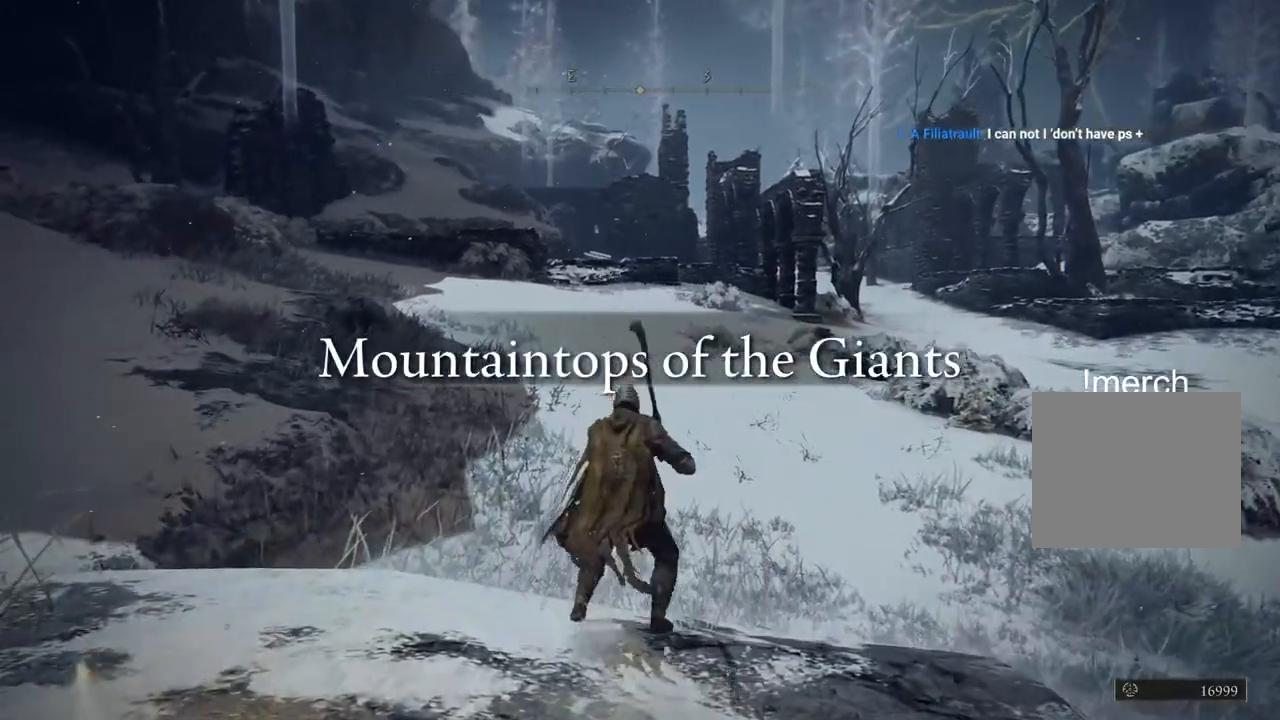
{"buttons": ["TRIANGLE"], "left_stick": "center", "right_stick": "center", "events": [[83, "TOUCHPAD", "up"], [350, "left_stick", "center"], [483, "TRIANGLE", "down"]]}
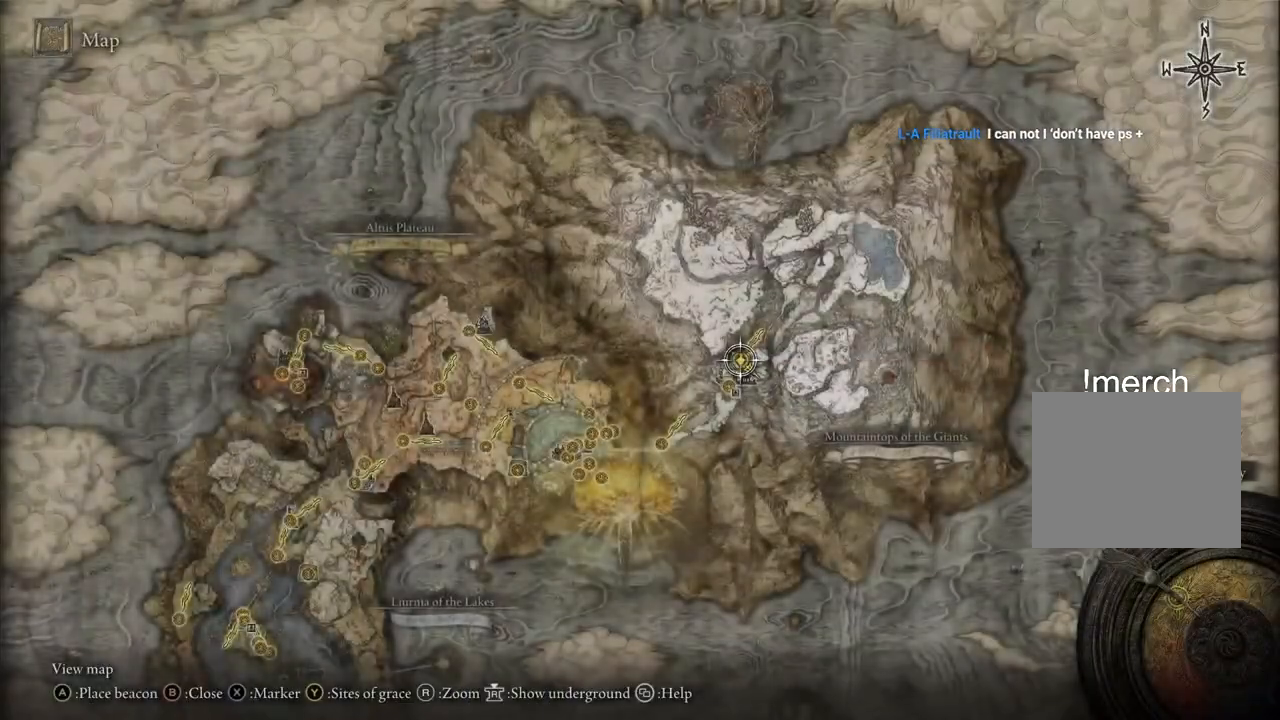
{"buttons": [], "left_stick": "center", "right_stick": "center", "events": [[83, "TRIANGLE", "up"], [200, "SQUARE", "down"], [283, "CROSS", "down"], [300, "SQUARE", "up"], [417, "CROSS", "up"]]}
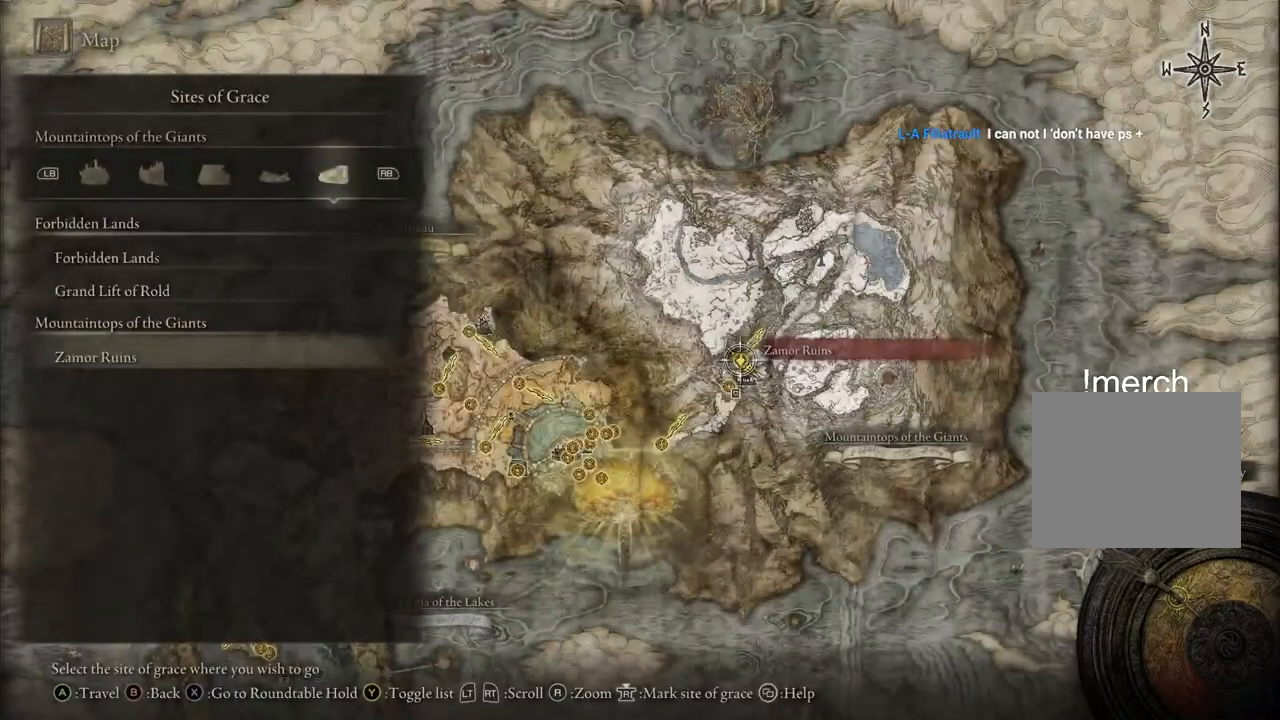
{"buttons": [], "left_stick": "center", "right_stick": "center", "events": []}
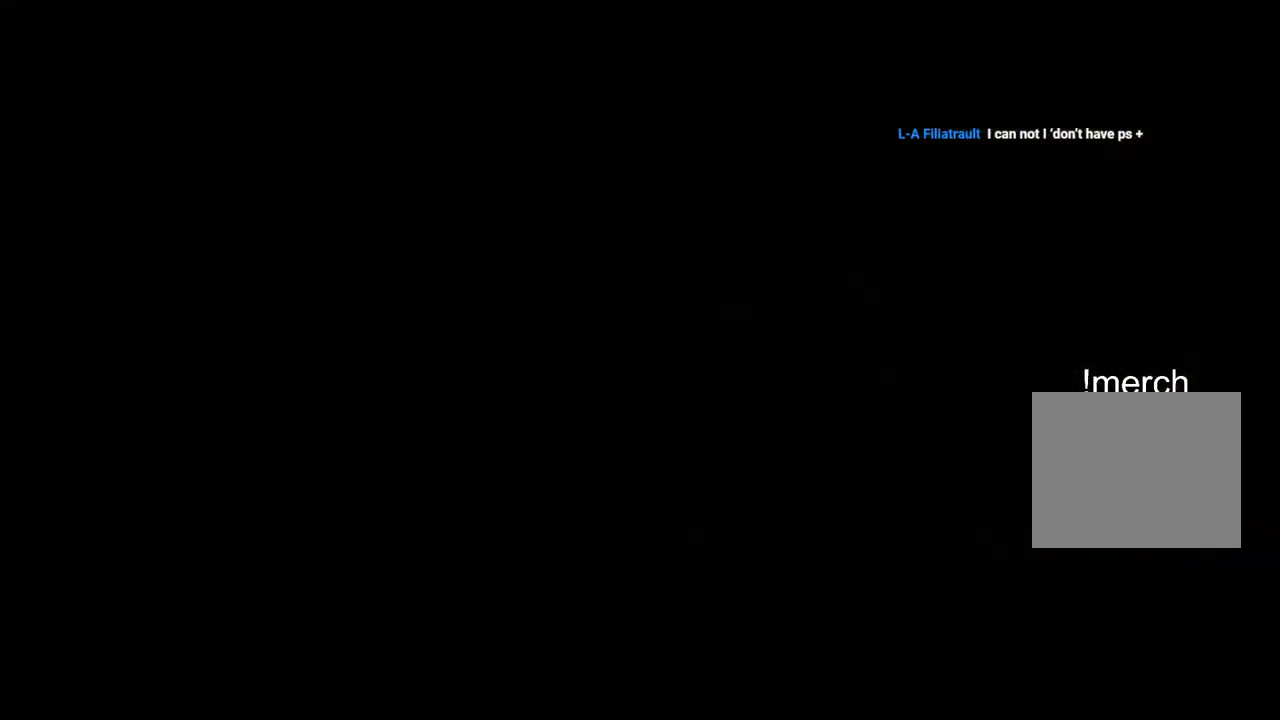
{"buttons": [], "left_stick": "center", "right_stick": "center", "events": []}
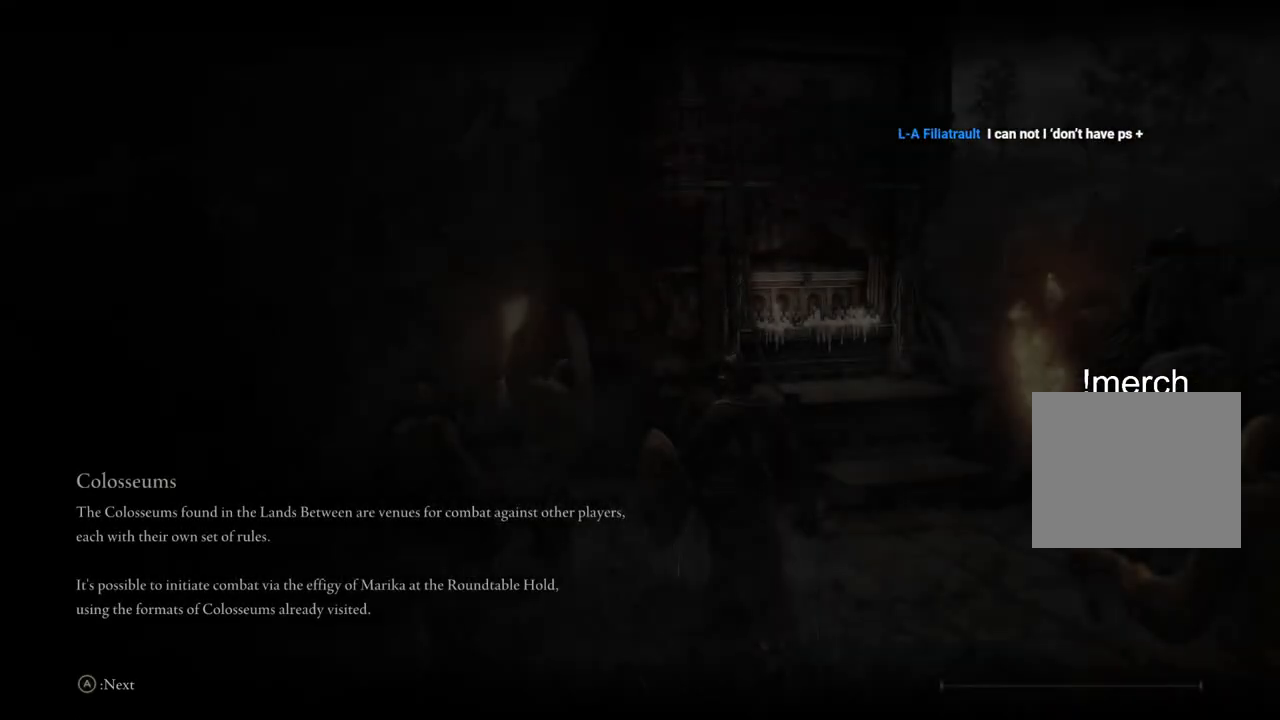
{"buttons": [], "left_stick": "center", "right_stick": "center", "events": []}
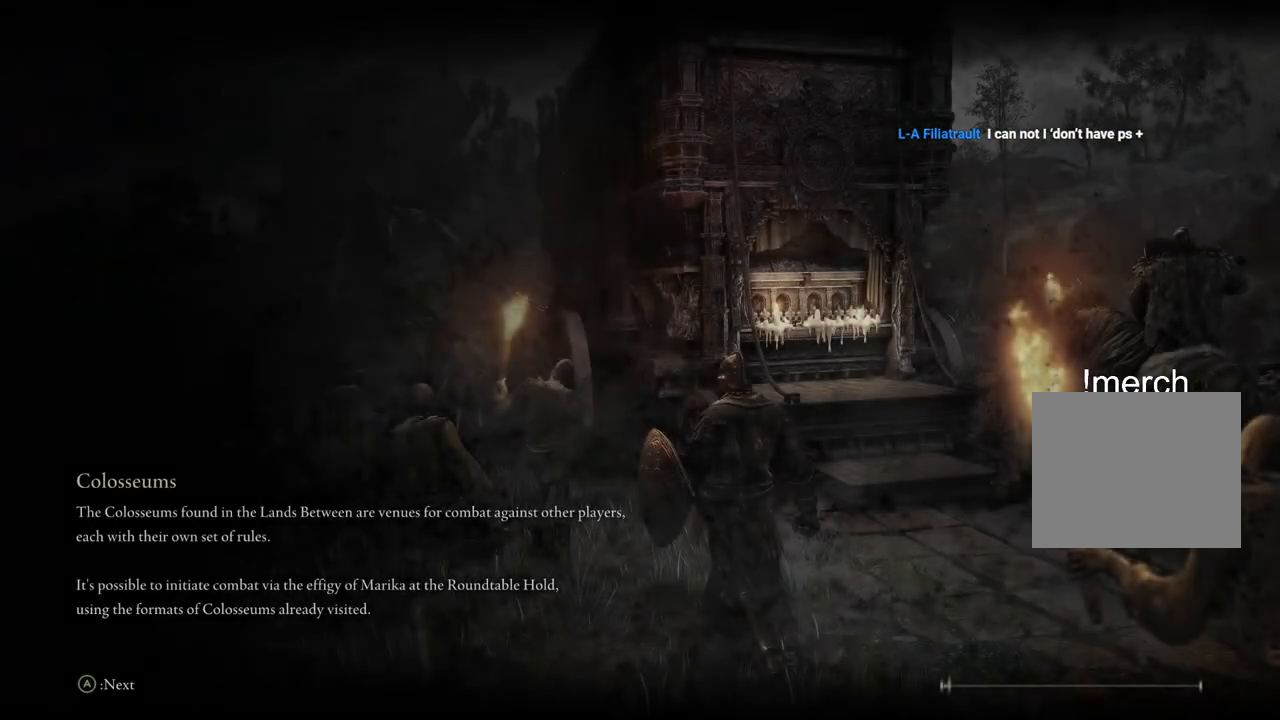
{"buttons": [], "left_stick": "center", "right_stick": "center", "events": []}
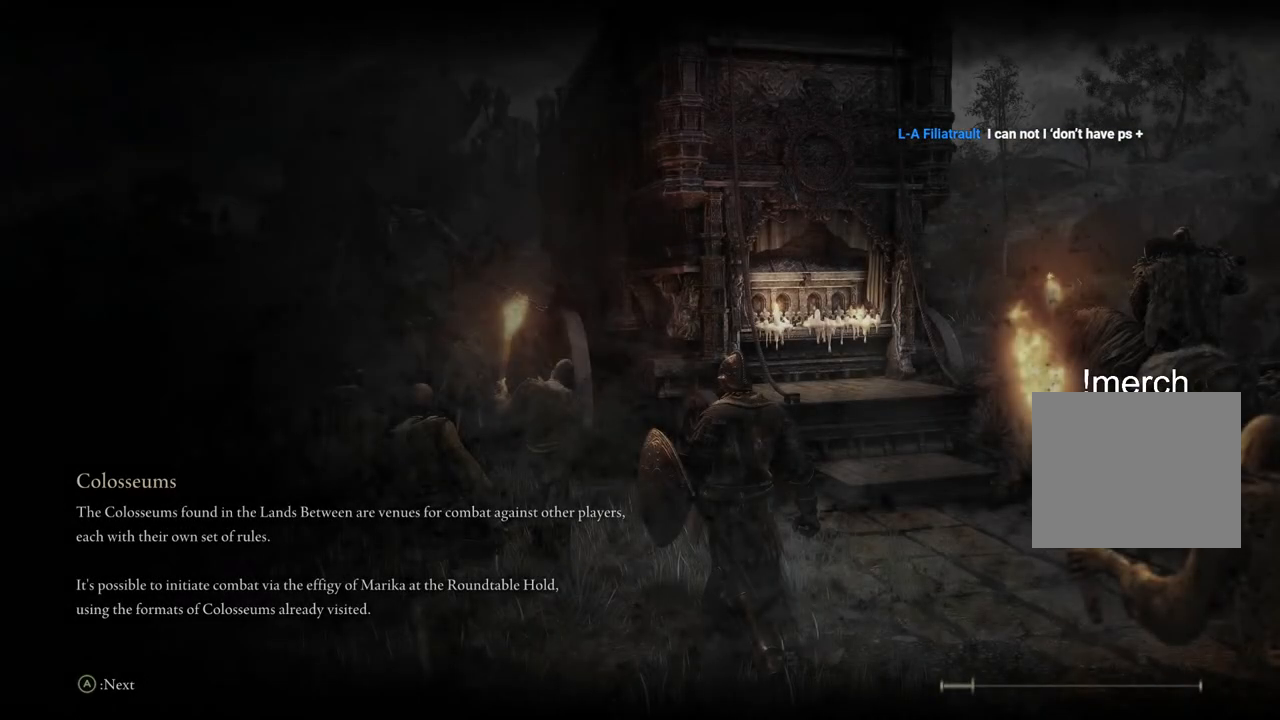
{"buttons": [], "left_stick": "center", "right_stick": "center", "events": []}
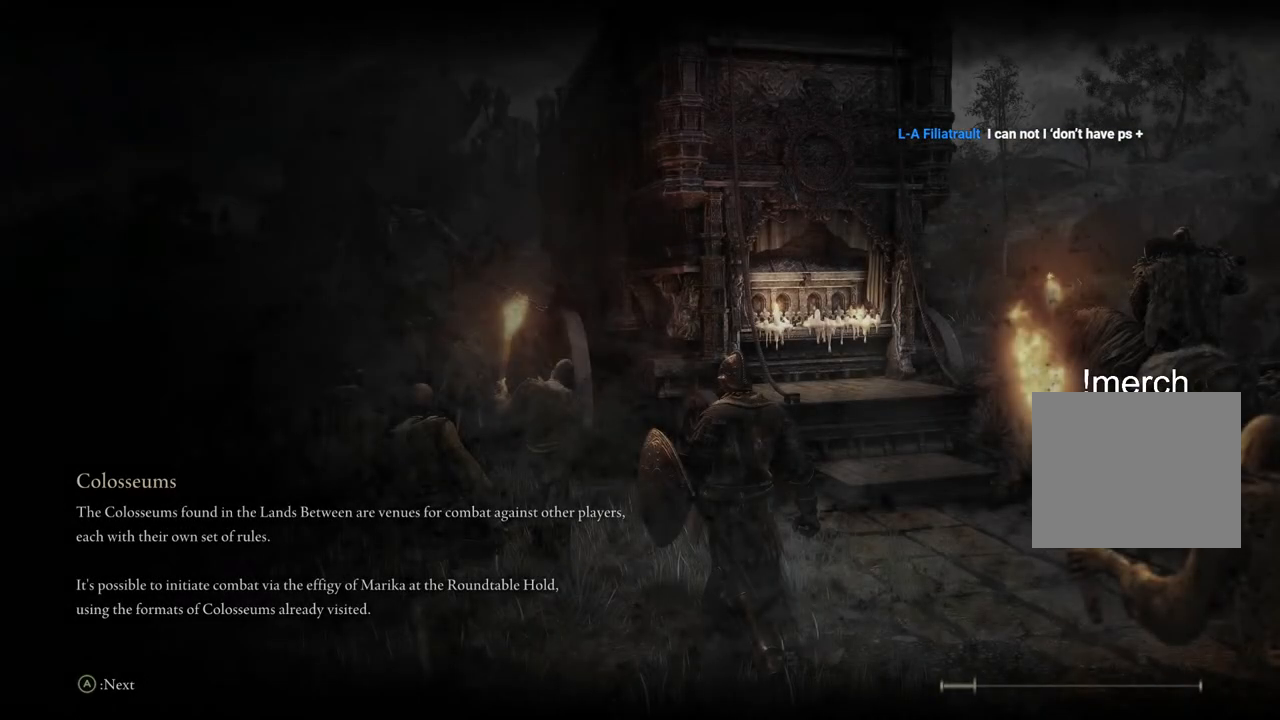
{"buttons": [], "left_stick": "center", "right_stick": "center", "events": []}
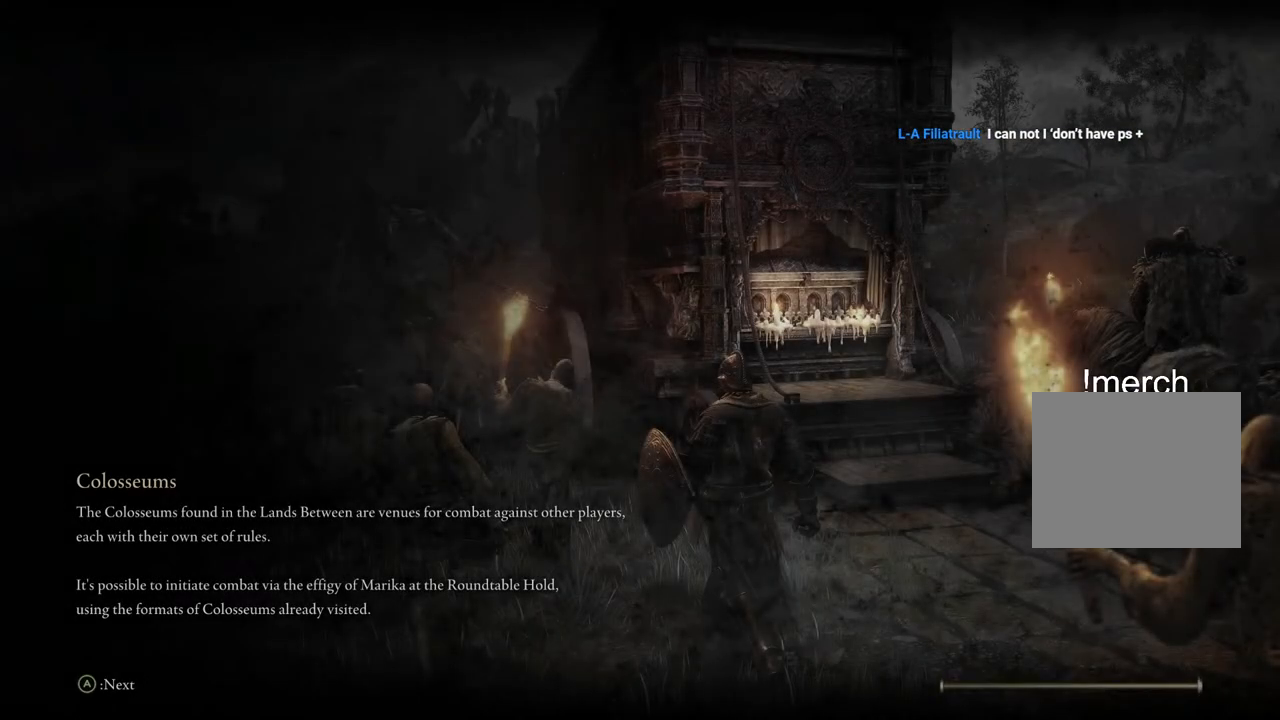
{"buttons": [], "left_stick": "center", "right_stick": "center", "events": []}
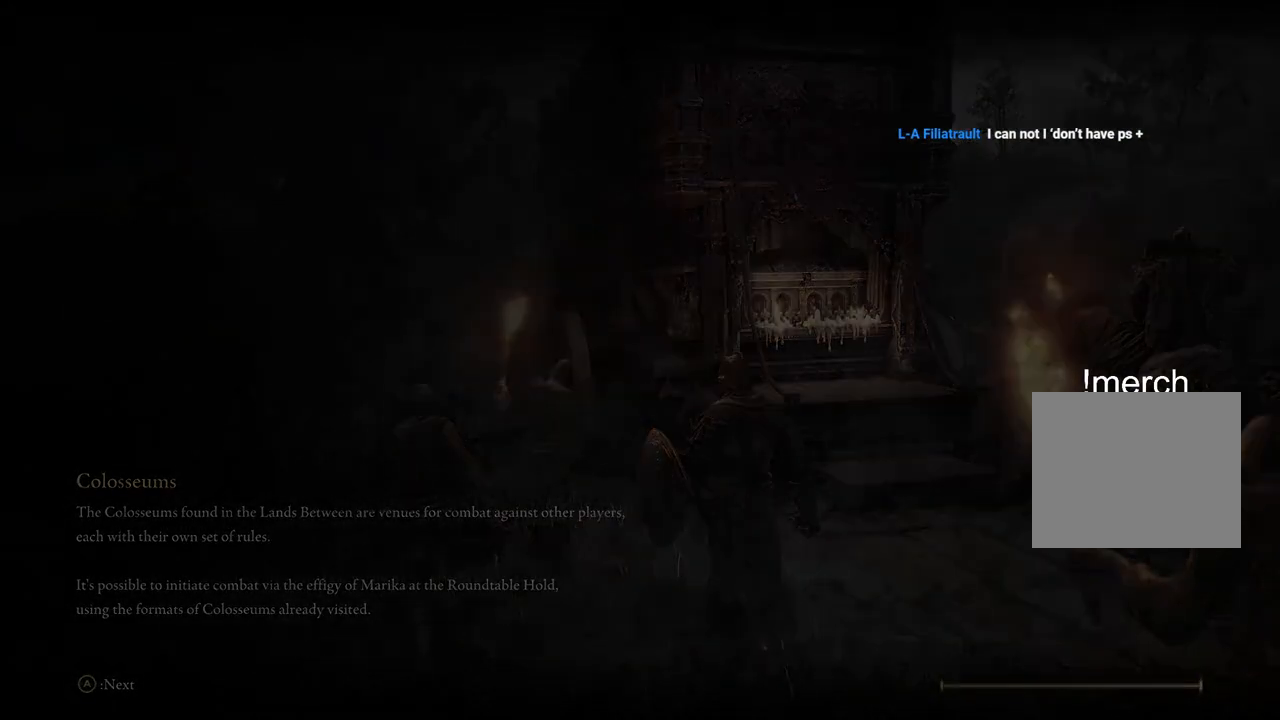
{"buttons": ["CIRCLE"], "left_stick": "up-left", "right_stick": "center", "events": [[467, "CIRCLE", "down"], [500, "left_stick", "up-left"]]}
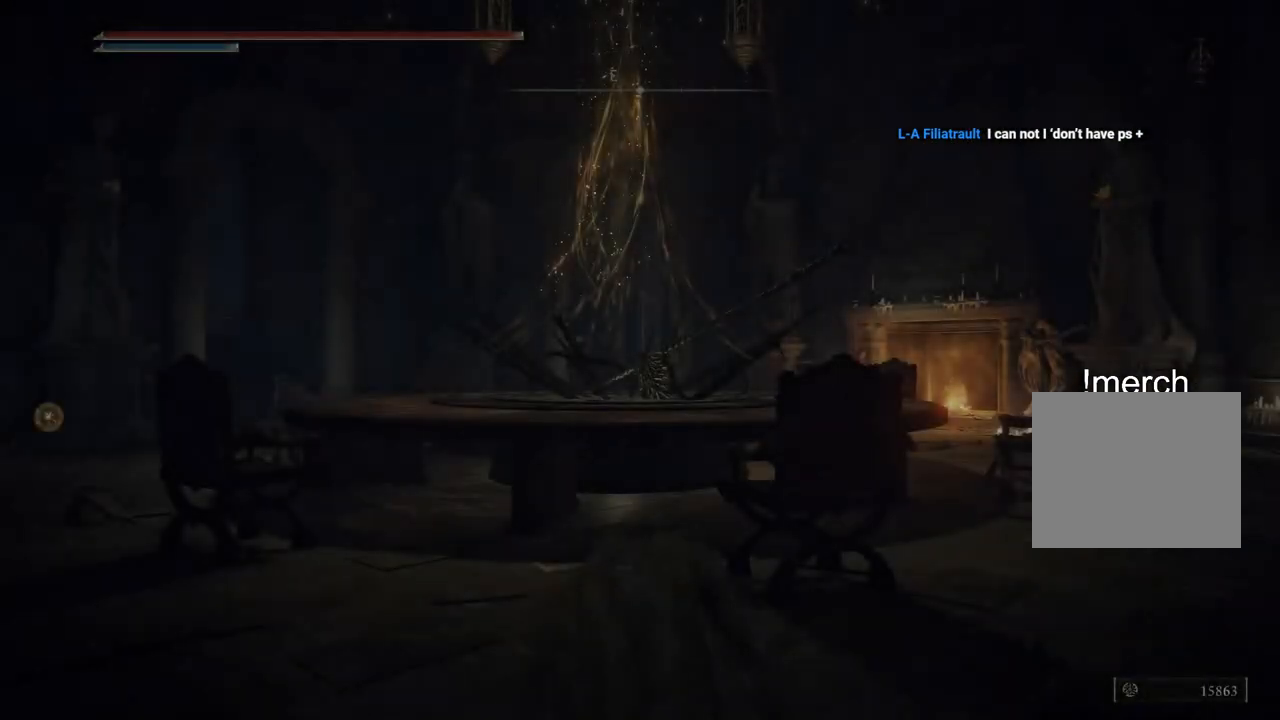
{"buttons": ["CIRCLE"], "left_stick": "up-left", "right_stick": "center", "events": []}
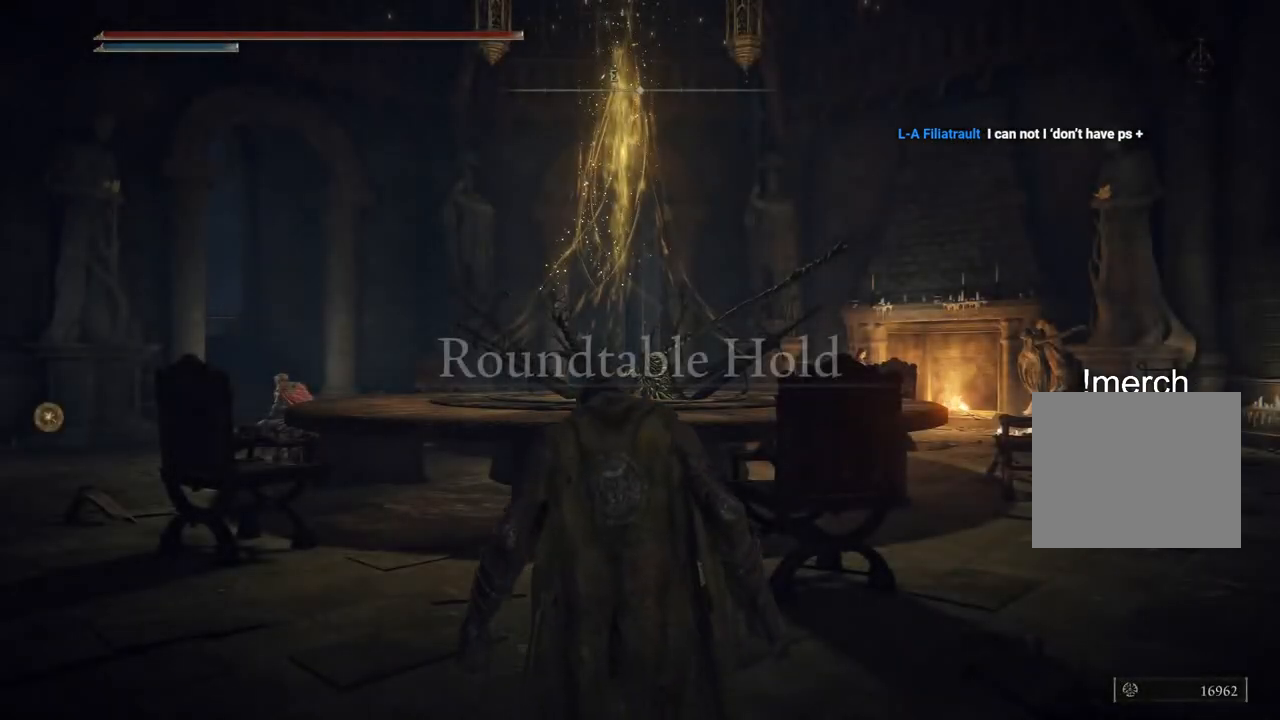
{"buttons": ["CROSS", "CIRCLE"], "left_stick": "up", "right_stick": "center", "events": [[250, "left_stick", "up"], [467, "CROSS", "down"]]}
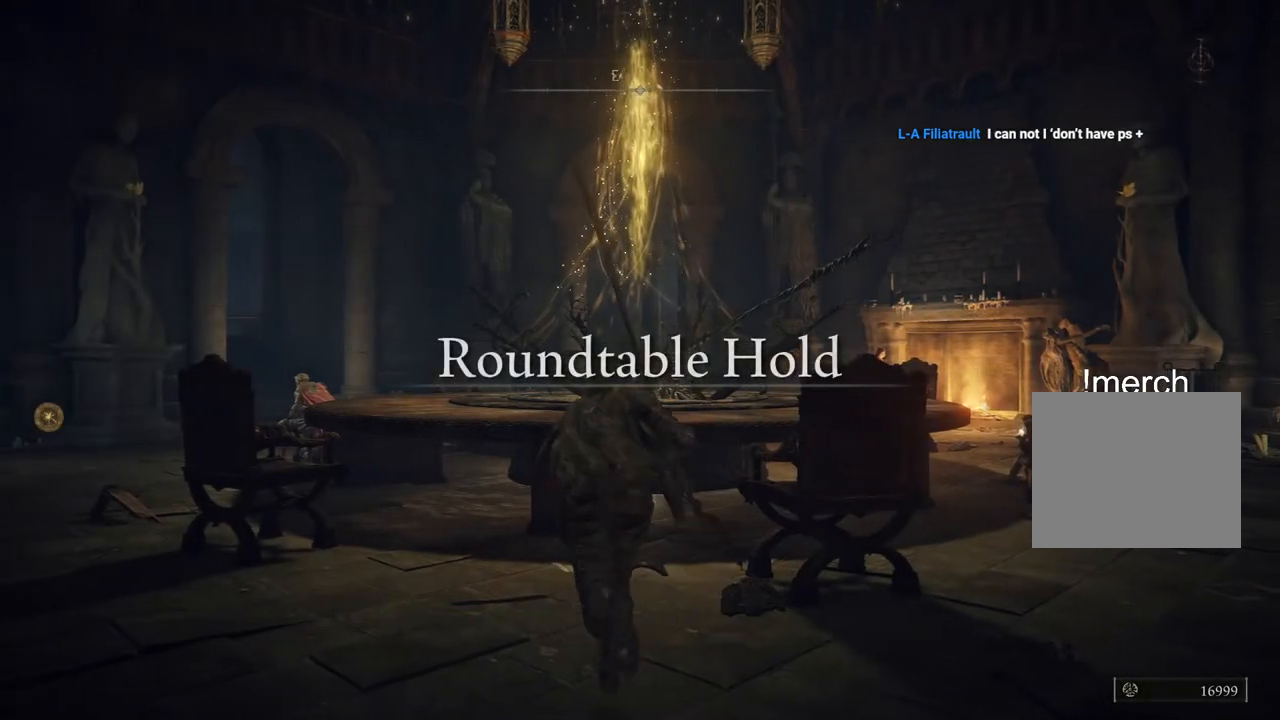
{"buttons": [], "left_stick": "up", "right_stick": "center", "events": [[100, "CROSS", "up"], [333, "CIRCLE", "up"]]}
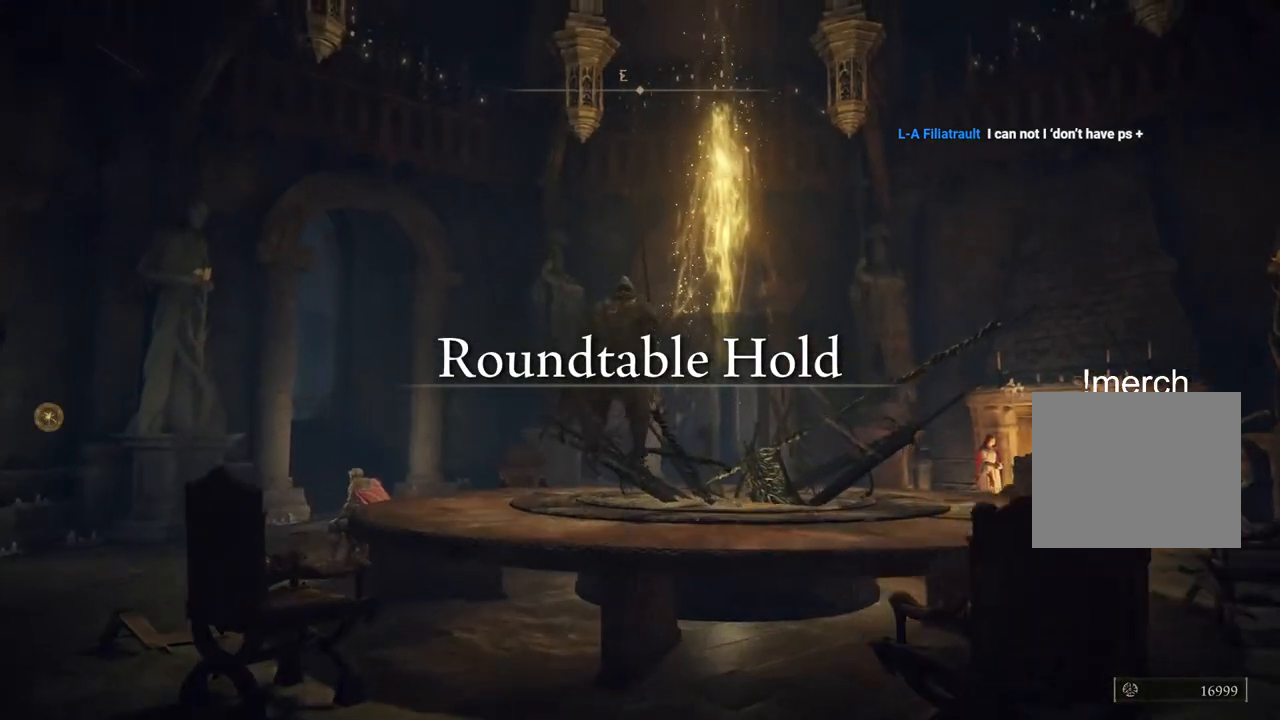
{"buttons": [], "left_stick": "up", "right_stick": "right", "events": [[100, "right_stick", "down-right"], [367, "right_stick", "right"]]}
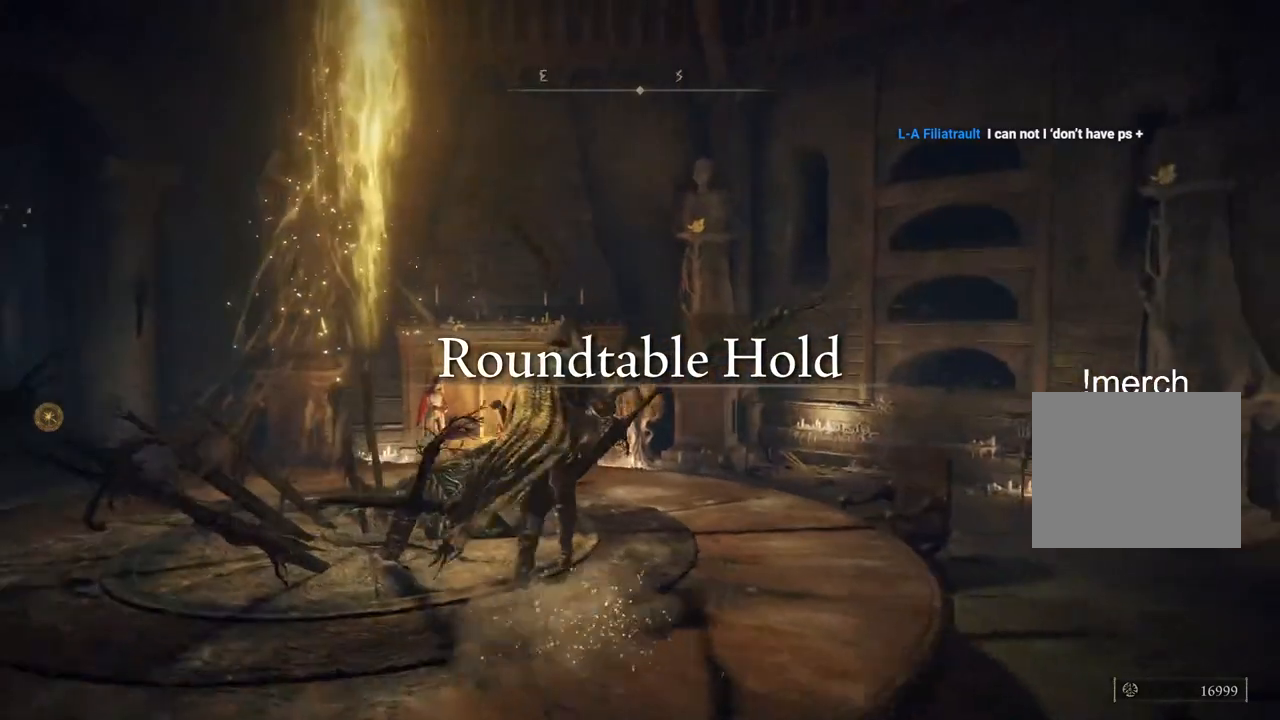
{"buttons": ["CIRCLE"], "left_stick": "up", "right_stick": "center", "events": [[133, "CIRCLE", "down"], [333, "right_stick", "center"]]}
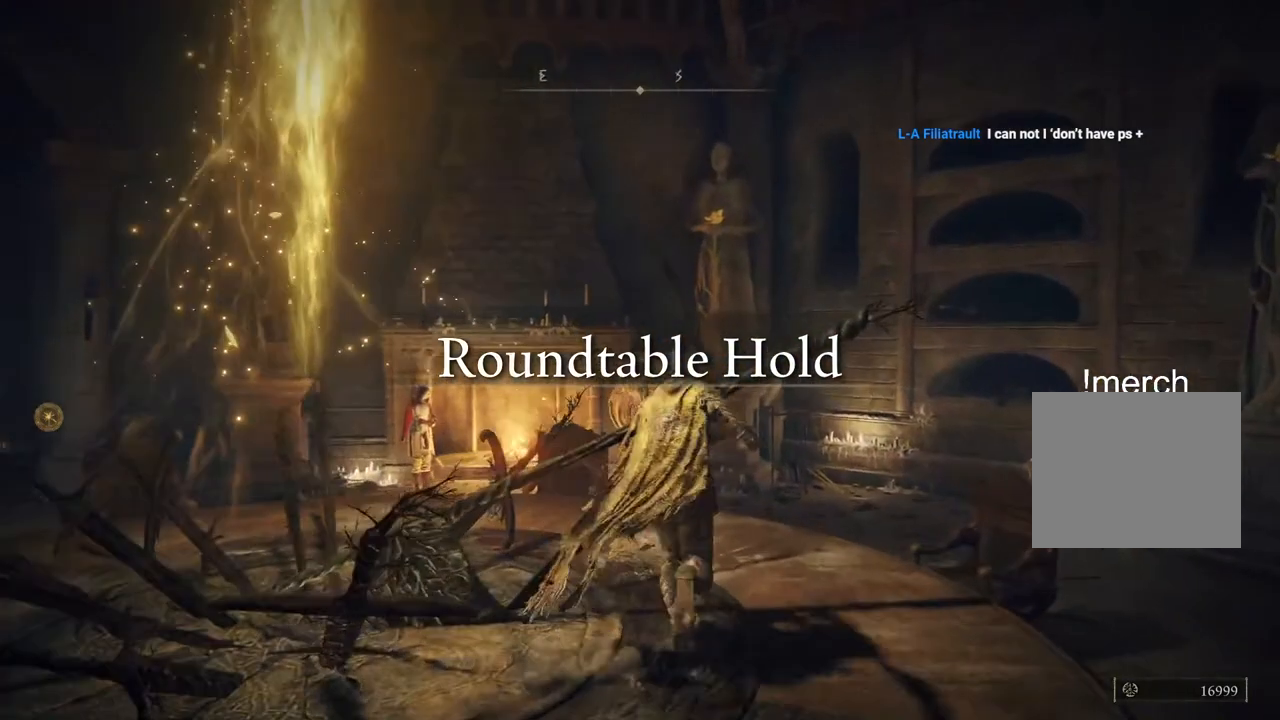
{"buttons": ["CROSS", "CIRCLE"], "left_stick": "up-left", "right_stick": "center", "events": [[150, "left_stick", "up-left"], [483, "CROSS", "down"]]}
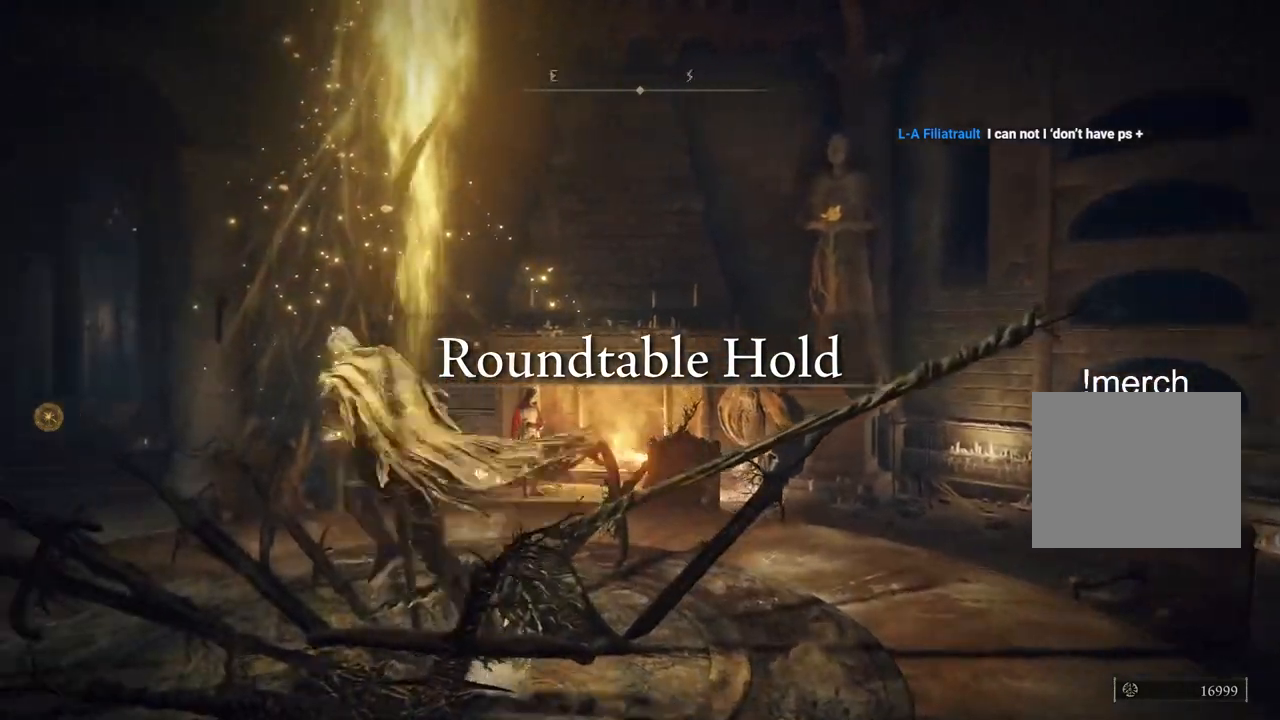
{"buttons": ["CIRCLE"], "left_stick": "up-left", "right_stick": "center", "events": [[150, "CROSS", "up"]]}
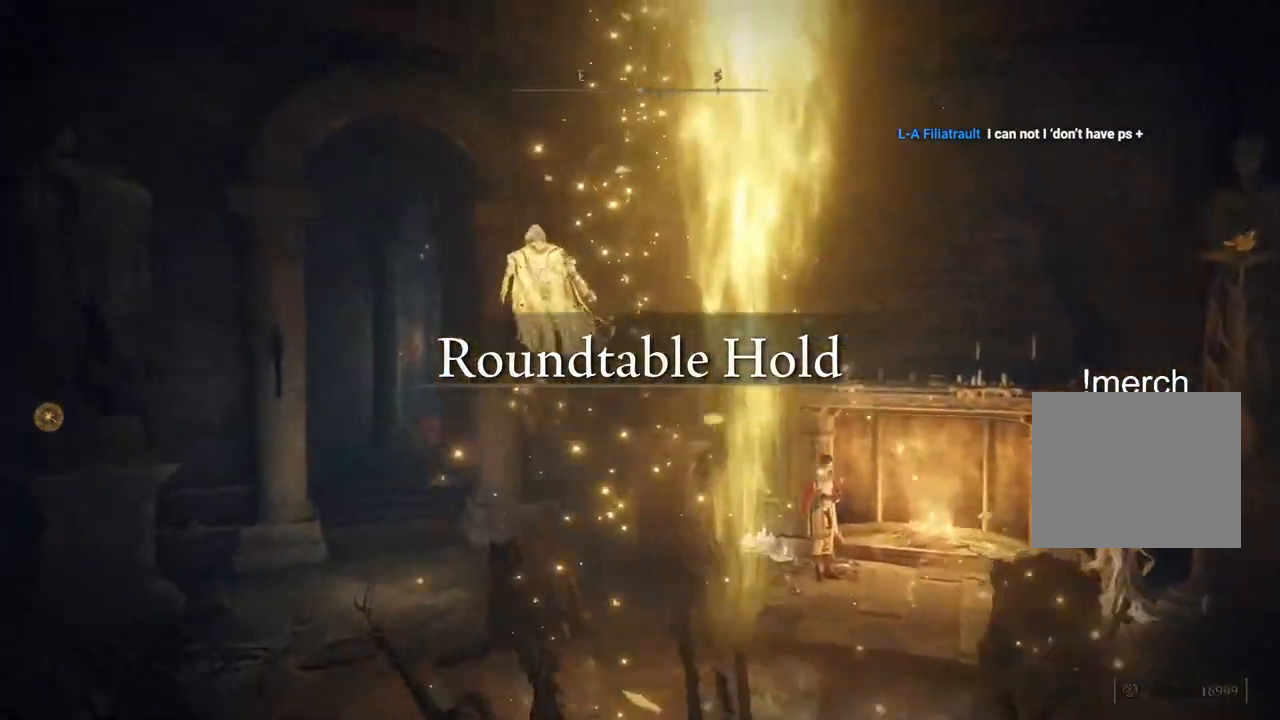
{"buttons": ["CIRCLE"], "left_stick": "up-left", "right_stick": "center", "events": [[83, "right_stick", "down-right"], [183, "right_stick", "center"], [300, "right_stick", "down-right"], [433, "right_stick", "center"]]}
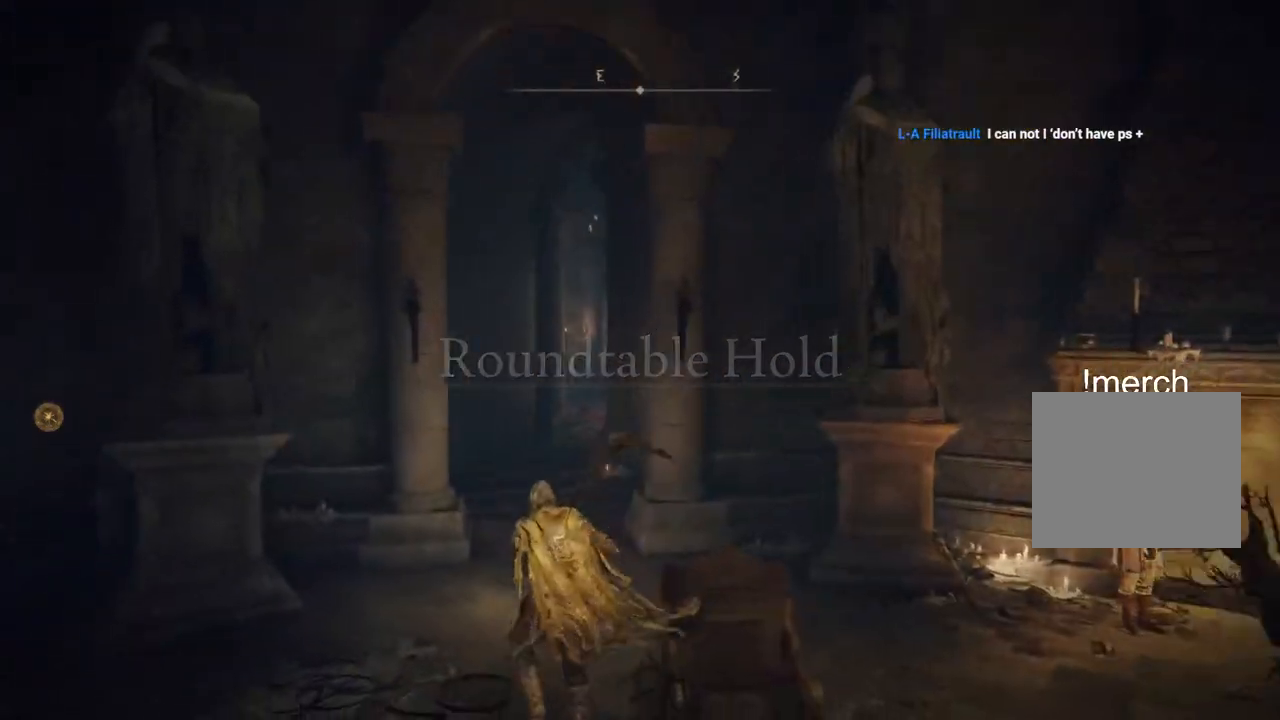
{"buttons": ["CIRCLE"], "left_stick": "up", "right_stick": "left", "events": [[267, "left_stick", "up"], [367, "right_stick", "left"]]}
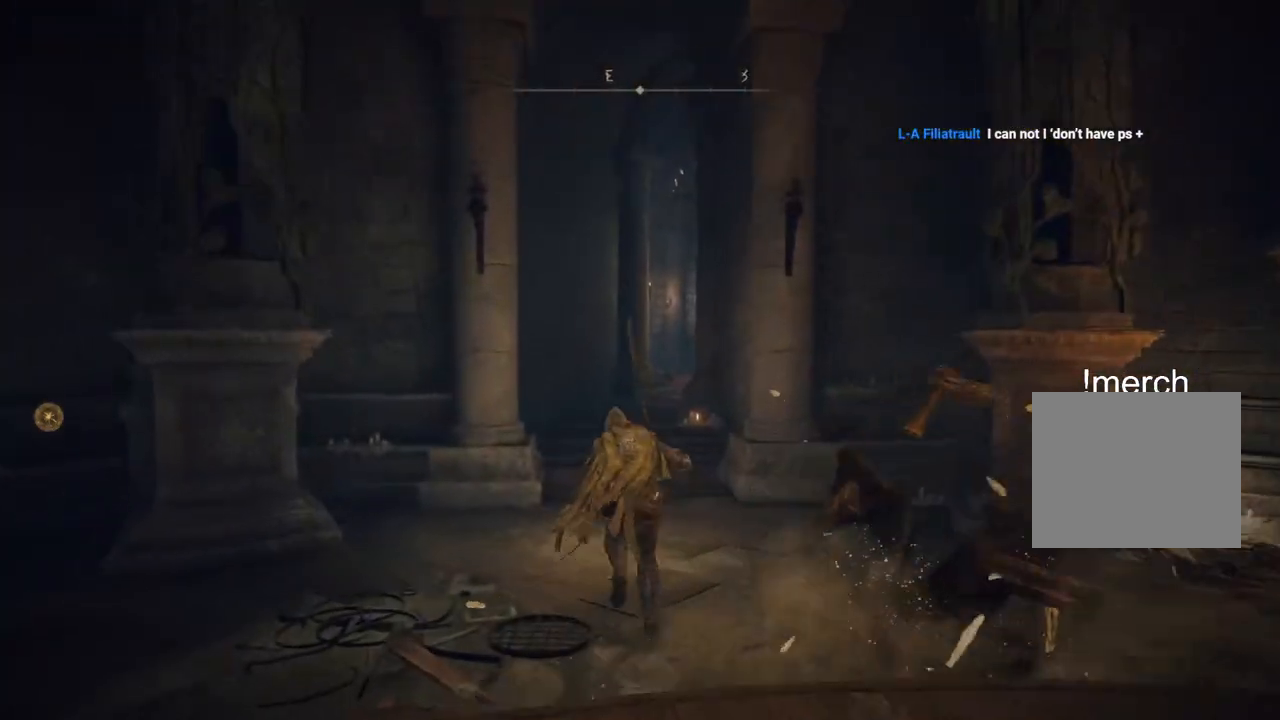
{"buttons": ["CIRCLE"], "left_stick": "up", "right_stick": "center", "events": [[100, "right_stick", "center"]]}
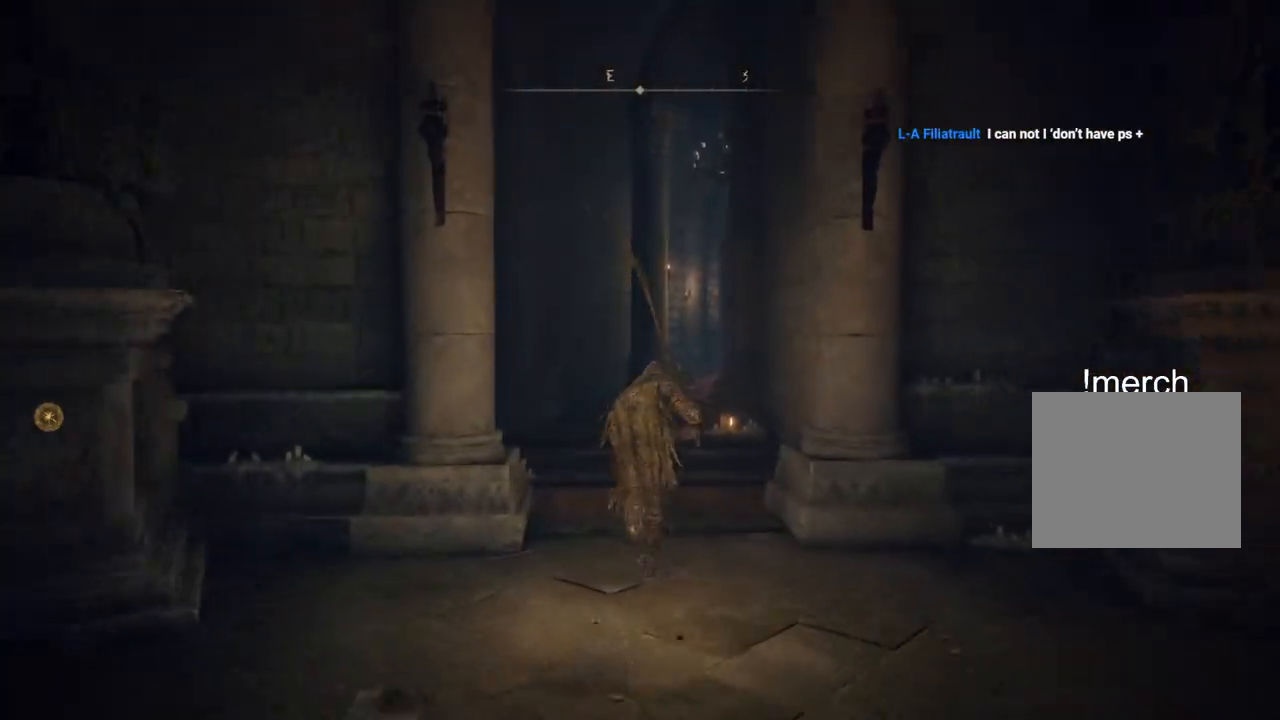
{"buttons": ["CIRCLE"], "left_stick": "up", "right_stick": "center", "events": []}
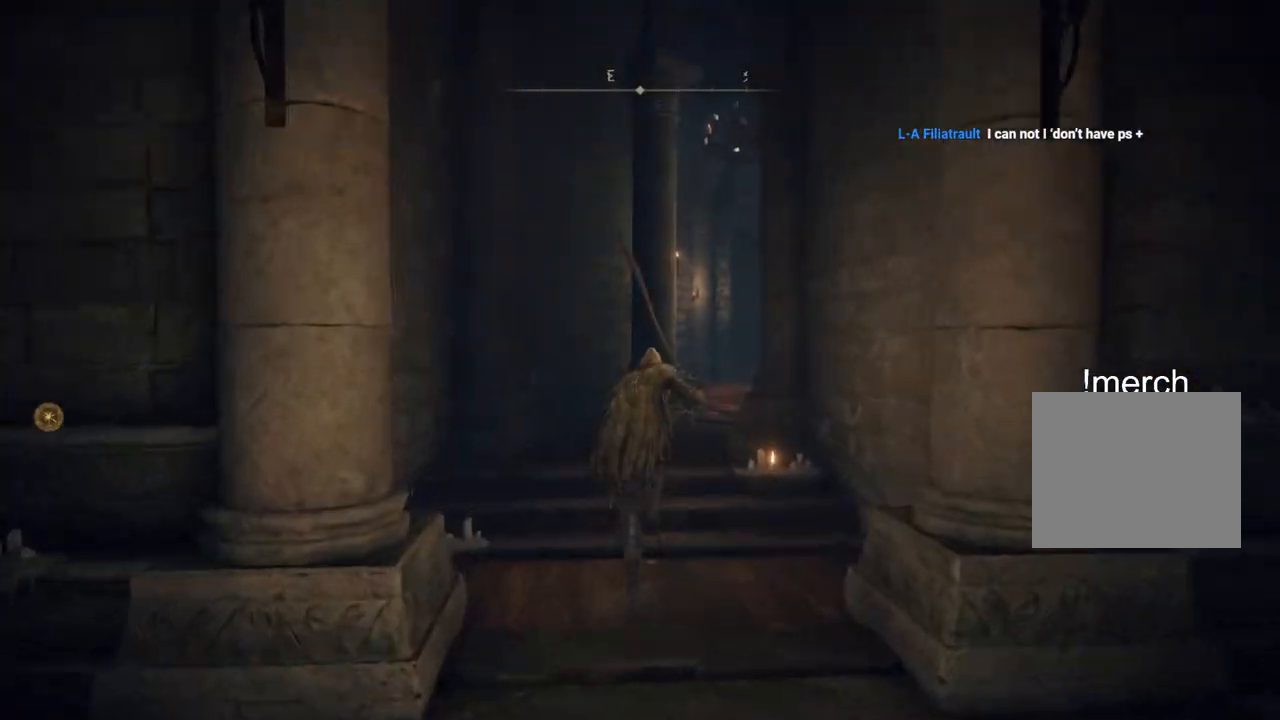
{"buttons": ["CIRCLE"], "left_stick": "up", "right_stick": "center", "events": []}
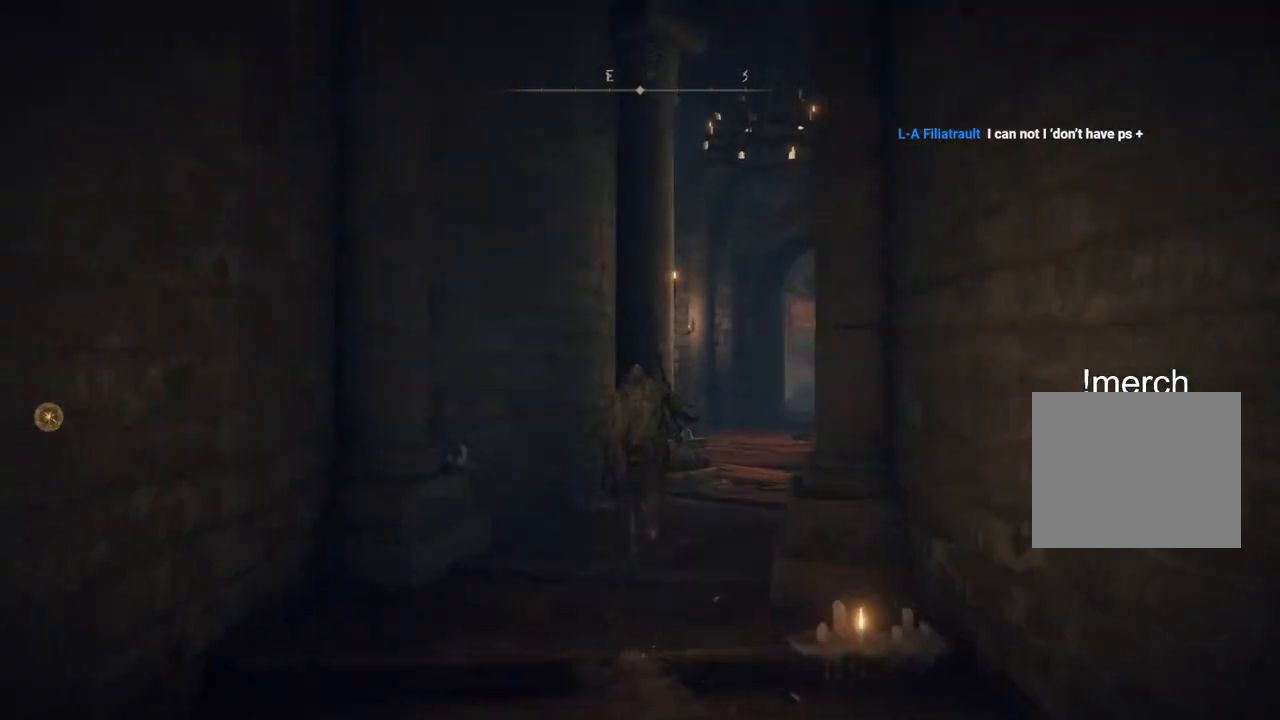
{"buttons": ["CIRCLE"], "left_stick": "up", "right_stick": "center", "events": [[217, "TRIANGLE", "down"], [350, "TRIANGLE", "up"]]}
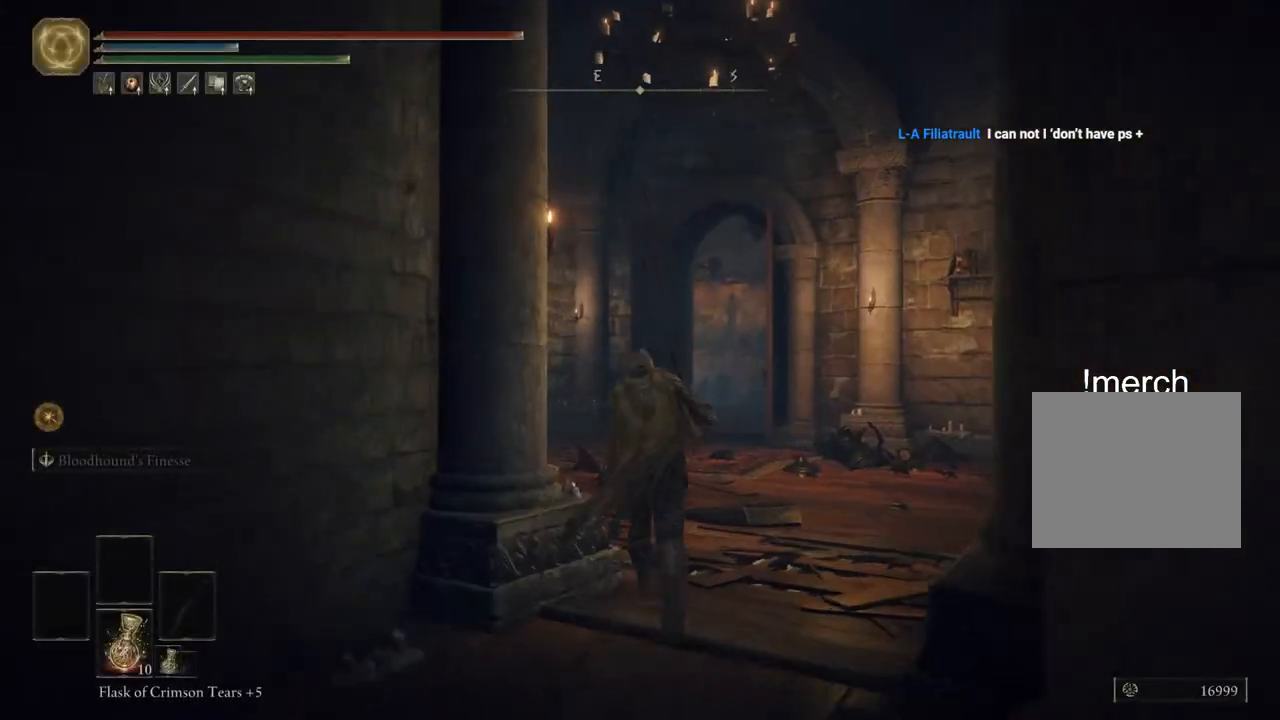
{"buttons": ["CIRCLE"], "left_stick": "up", "right_stick": "left", "events": [[267, "right_stick", "left"]]}
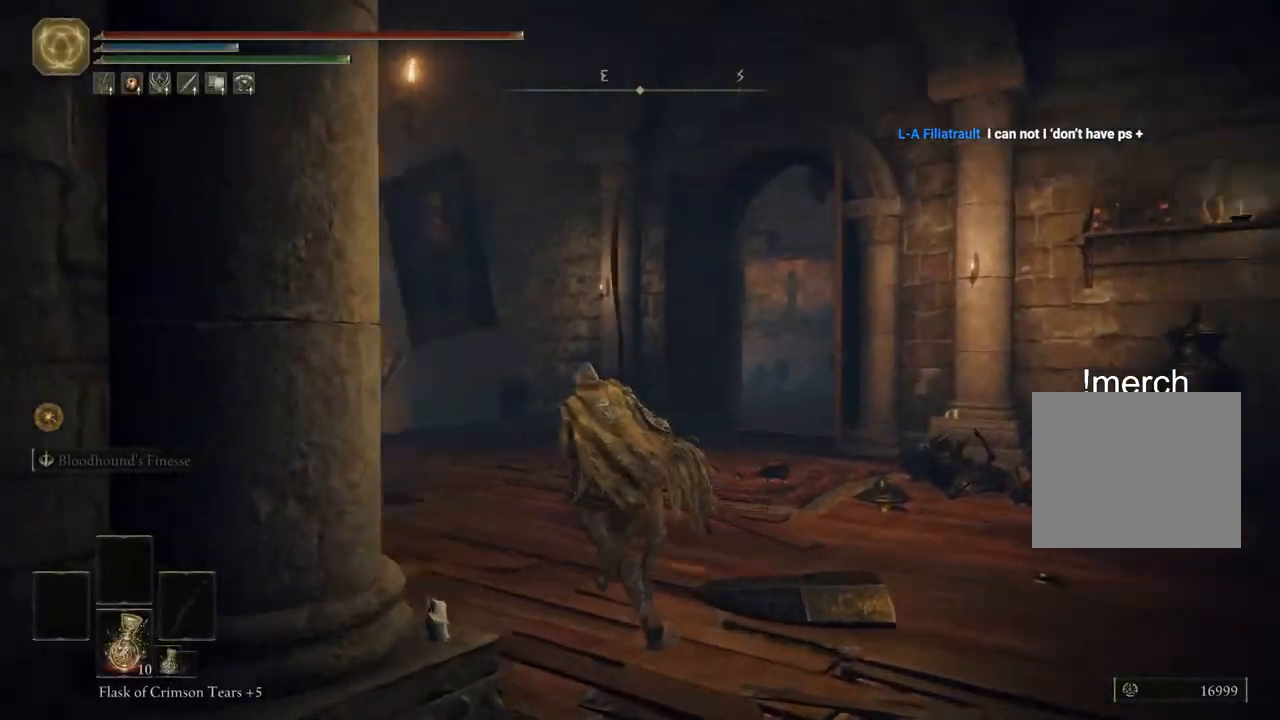
{"buttons": ["CIRCLE"], "left_stick": "up", "right_stick": "center", "events": [[117, "right_stick", "center"]]}
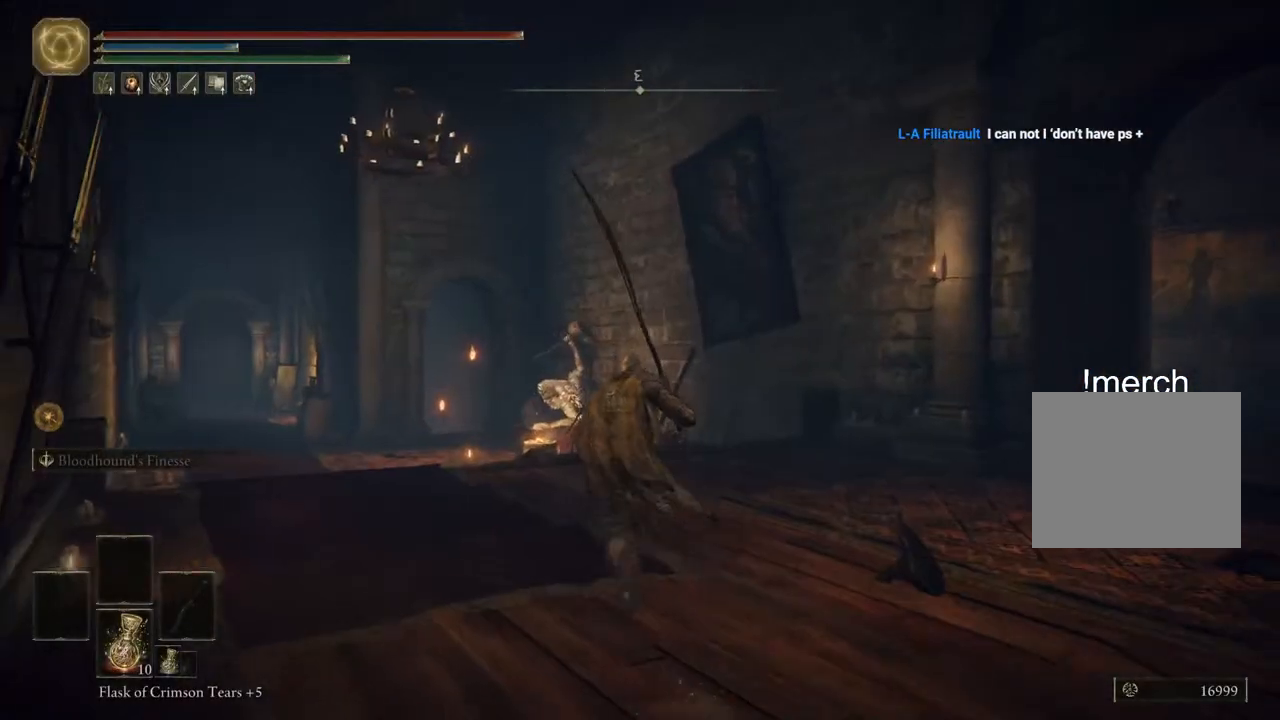
{"buttons": ["CIRCLE"], "left_stick": "up", "right_stick": "center", "events": []}
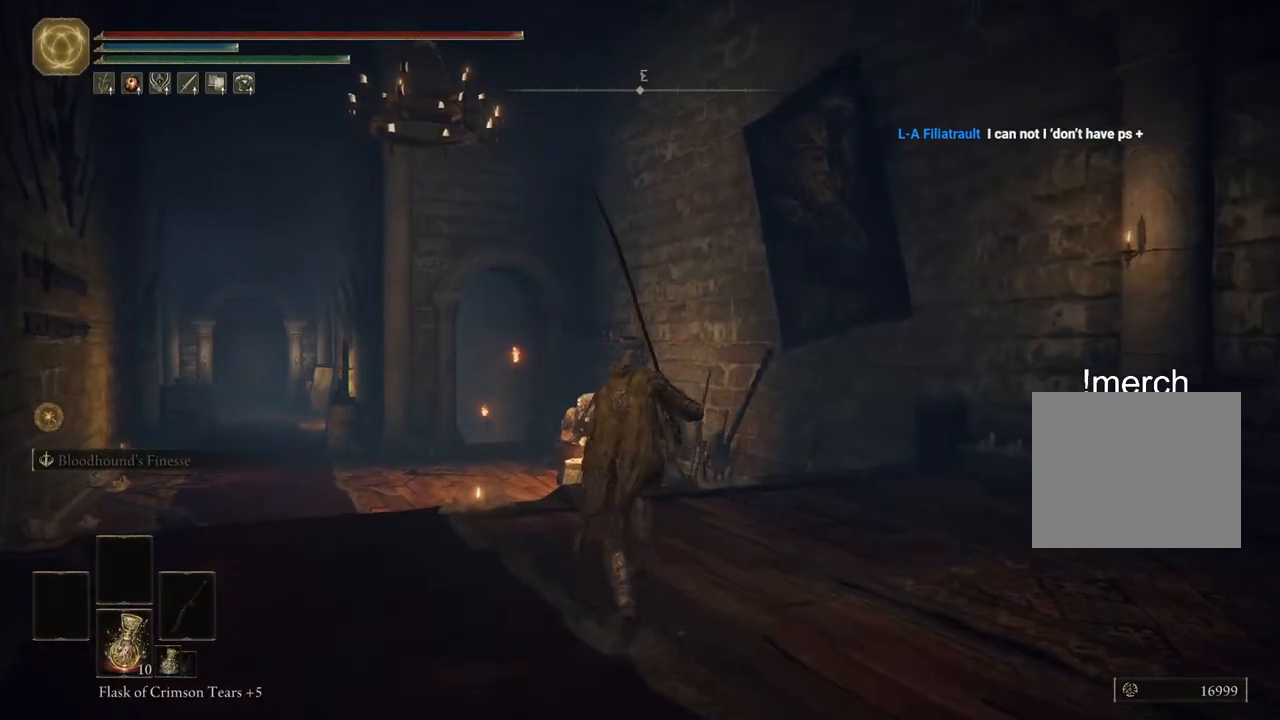
{"buttons": ["CIRCLE"], "left_stick": "up", "right_stick": "center", "events": []}
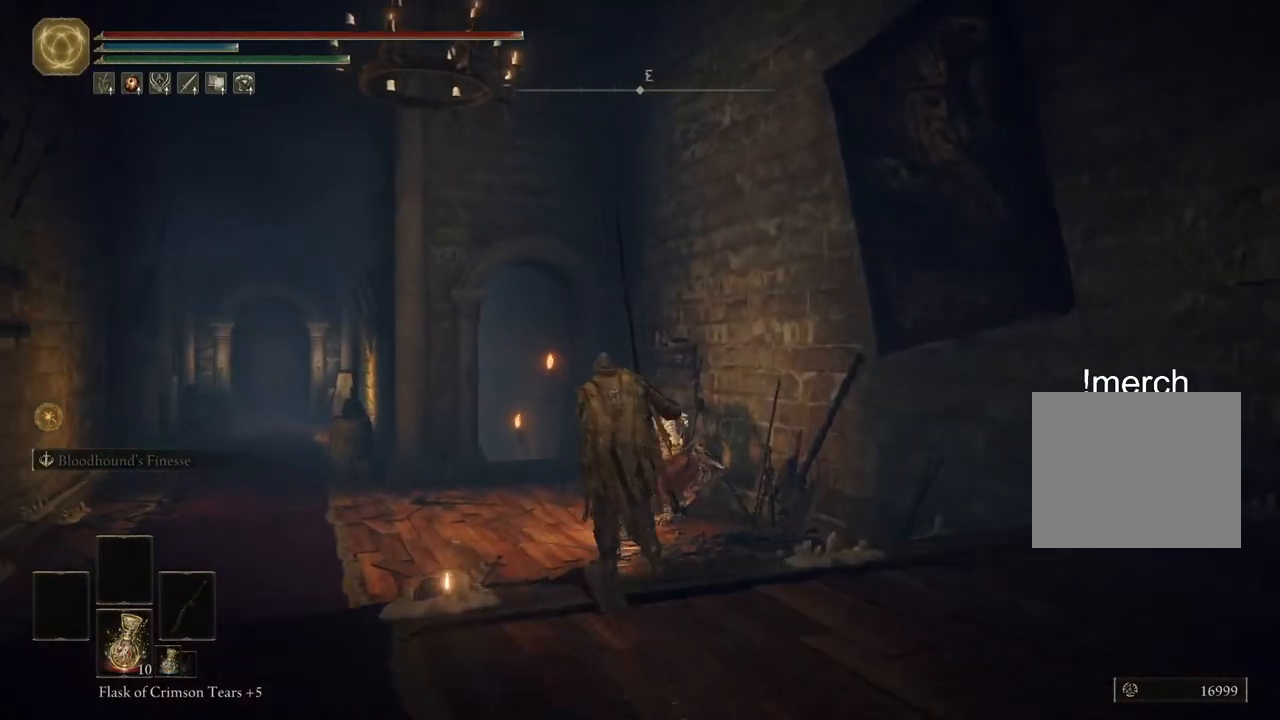
{"buttons": ["CIRCLE"], "left_stick": "up", "right_stick": "center", "events": []}